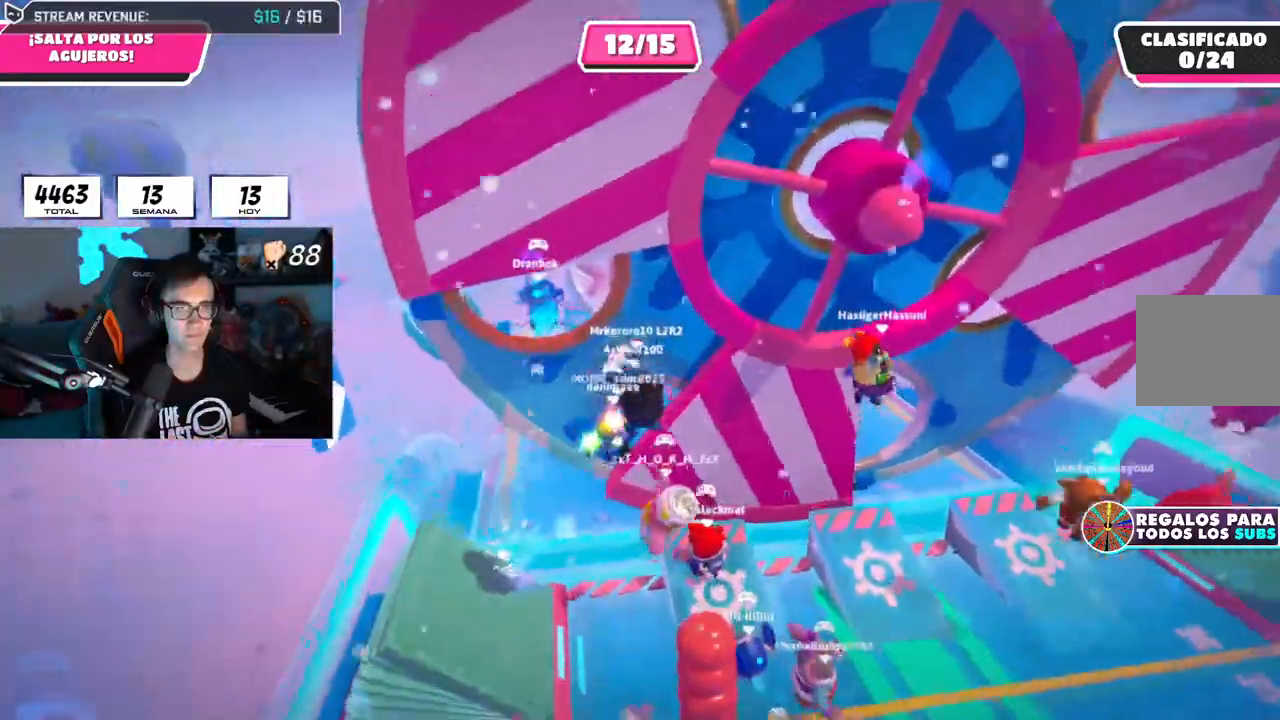
Gameplay with a controller (PlayStation layout); each line is a JSON object with the inputs held at the frame after it. "events" lists button and stick changes between this image and that frame as [ms after this image, input, new state], when the widget could be followed in between. Not read: R3.
{"buttons": ["R1"], "left_stick": "center", "right_stick": "center", "events": [[117, "left_stick", "up-right"], [251, "R1", "down"], [284, "left_stick", "up-left"], [467, "left_stick", "center"]]}
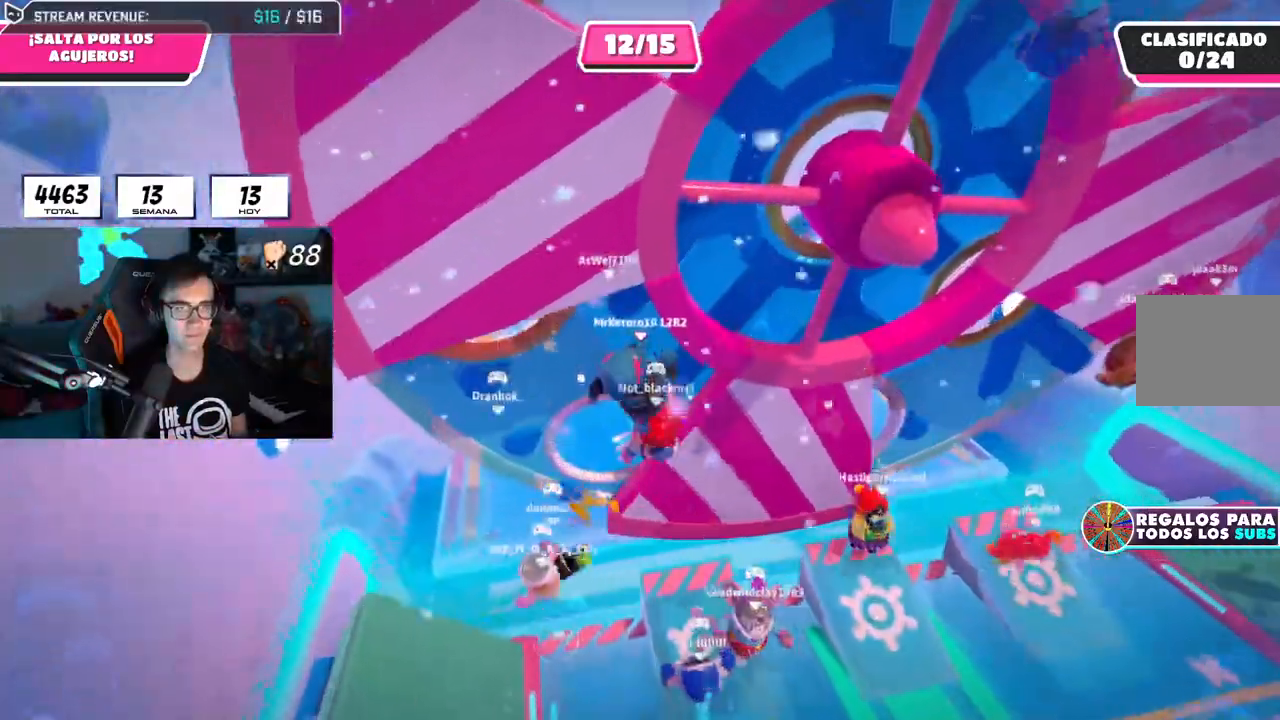
{"buttons": [], "left_stick": "up", "right_stick": "center", "events": [[50, "L1", "down"], [50, "left_stick", "up-left"], [150, "L1", "up"], [150, "left_stick", "center"], [217, "left_stick", "up"], [233, "R1", "up"]]}
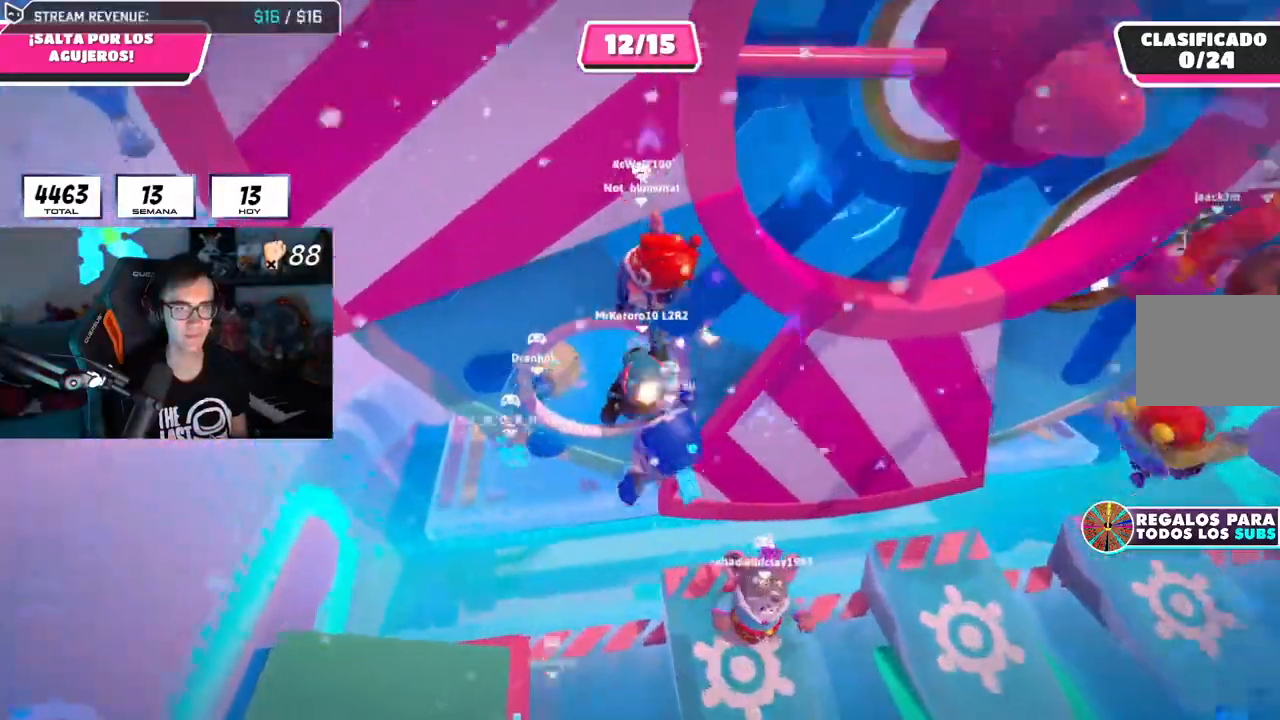
{"buttons": [], "left_stick": "up", "right_stick": "center", "events": [[150, "SQUARE", "down"], [284, "SQUARE", "up"], [451, "L1", "down"], [501, "L1", "up"]]}
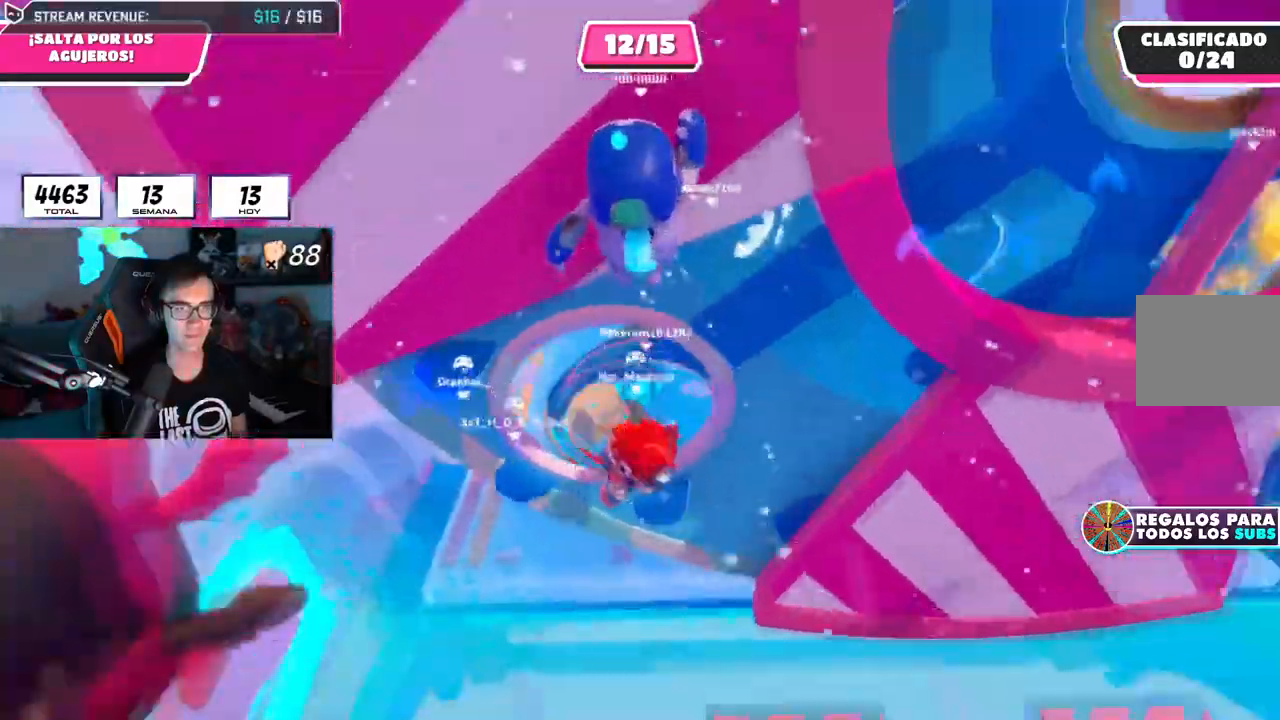
{"buttons": ["L1"], "left_stick": "up-right", "right_stick": "center", "events": [[50, "left_stick", "up-right"], [117, "right_stick", "right"], [317, "right_stick", "center"], [484, "L1", "down"]]}
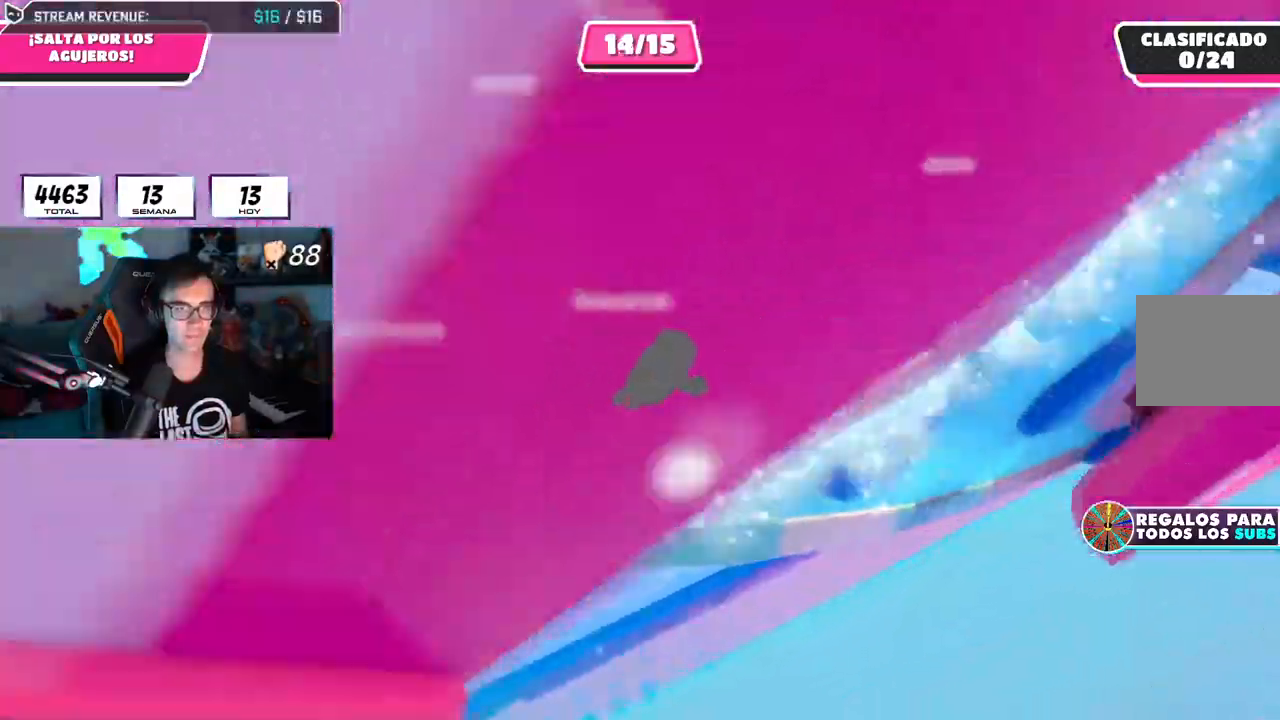
{"buttons": [], "left_stick": "up", "right_stick": "center", "events": [[117, "R1", "down"], [167, "R1", "up"], [301, "L1", "up"], [384, "left_stick", "up"]]}
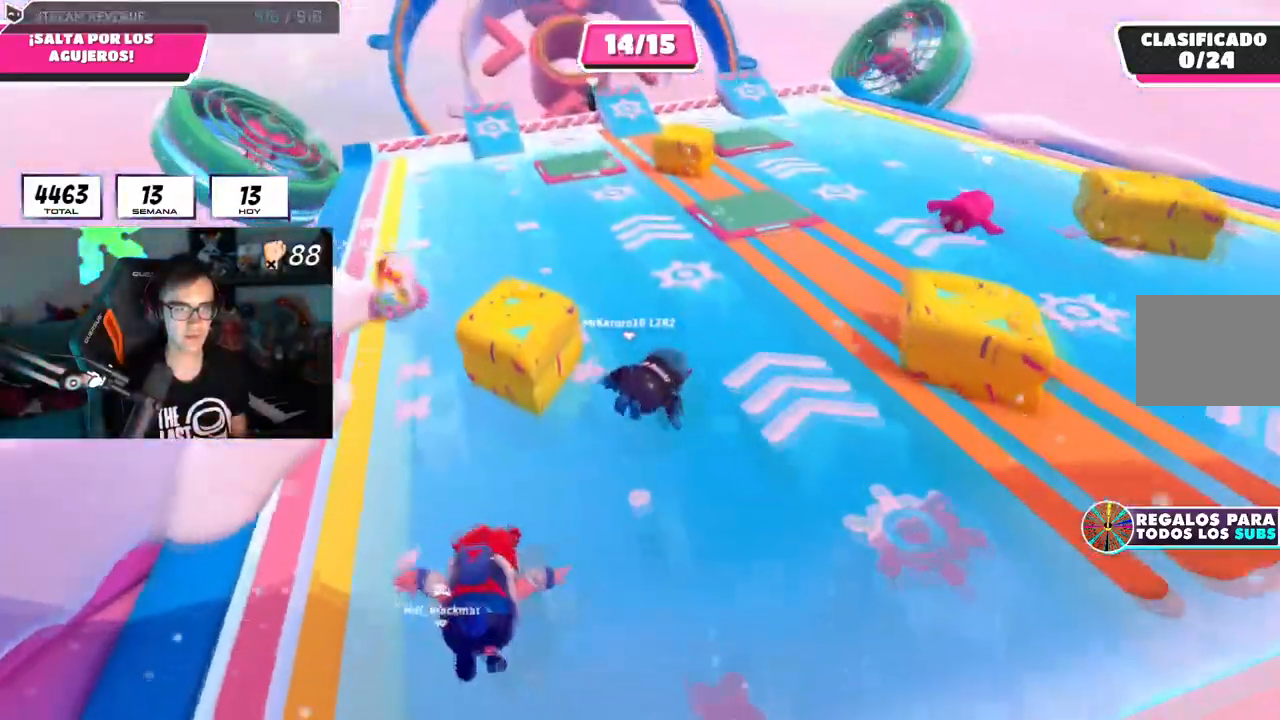
{"buttons": [], "left_stick": "up", "right_stick": "center", "events": []}
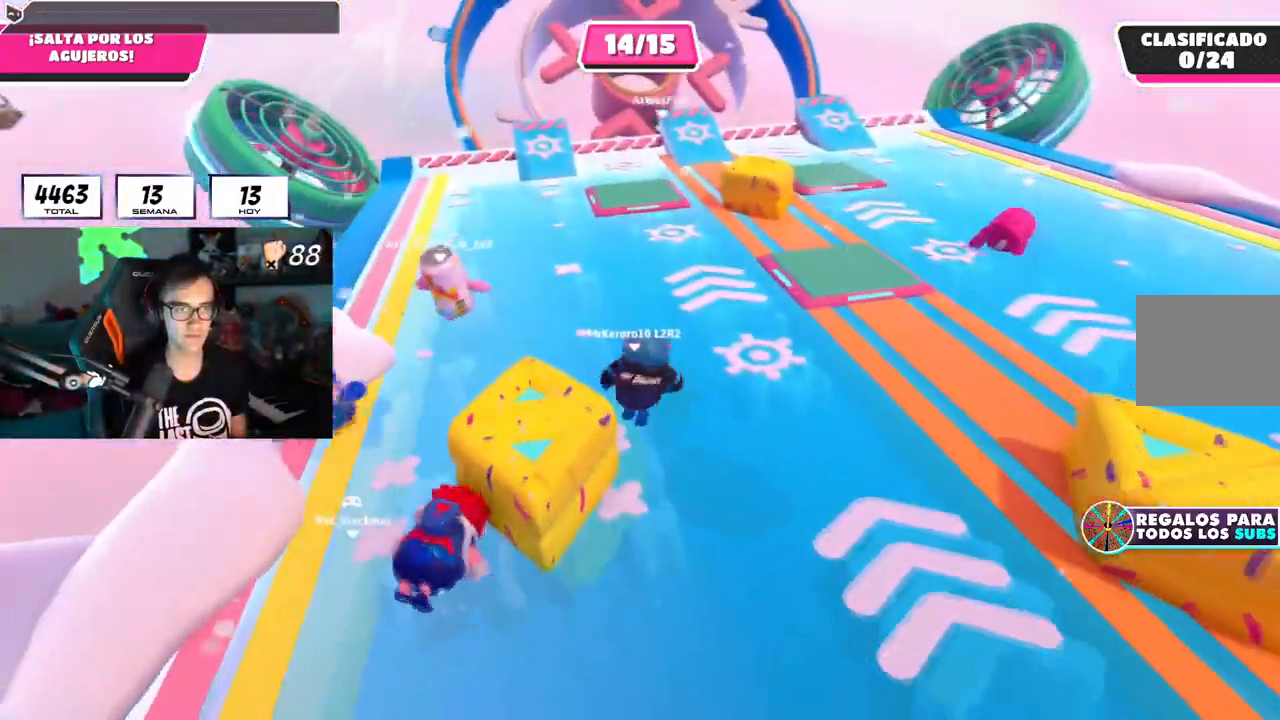
{"buttons": [], "left_stick": "up", "right_stick": "center", "events": []}
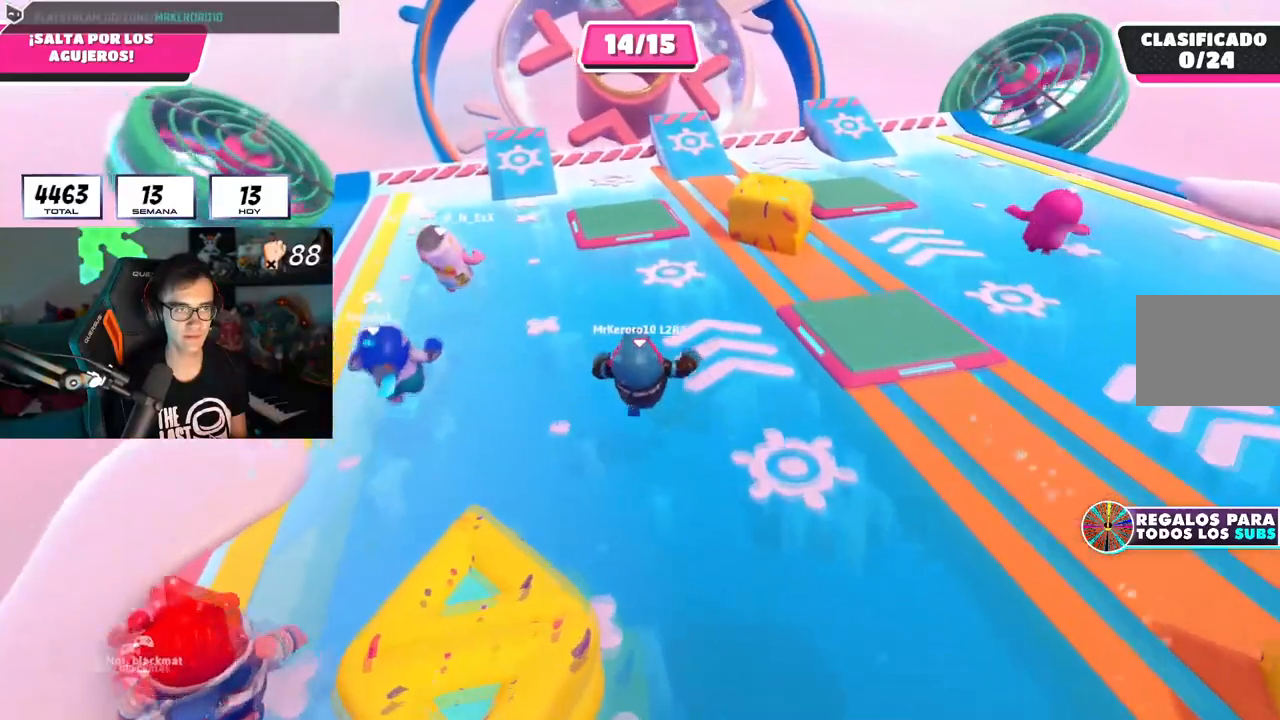
{"buttons": [], "left_stick": "up", "right_stick": "center", "events": []}
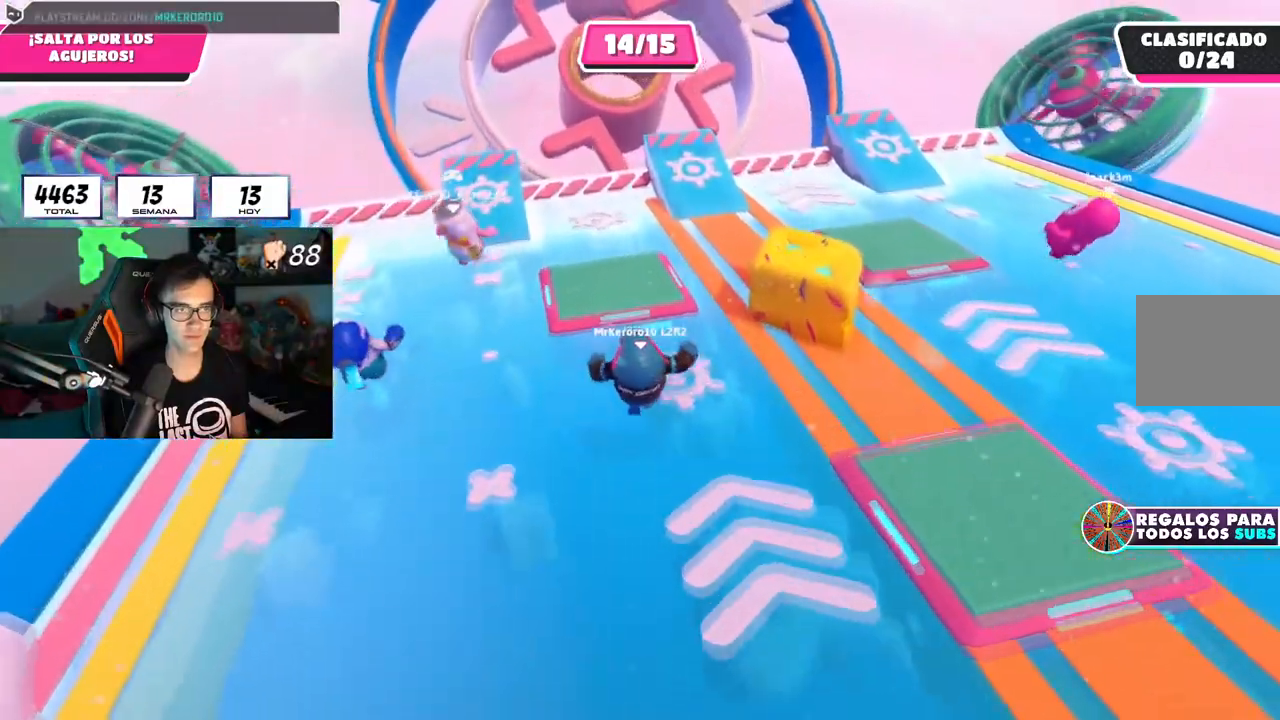
{"buttons": [], "left_stick": "up", "right_stick": "center", "events": [[67, "CROSS", "down"], [267, "CROSS", "up"]]}
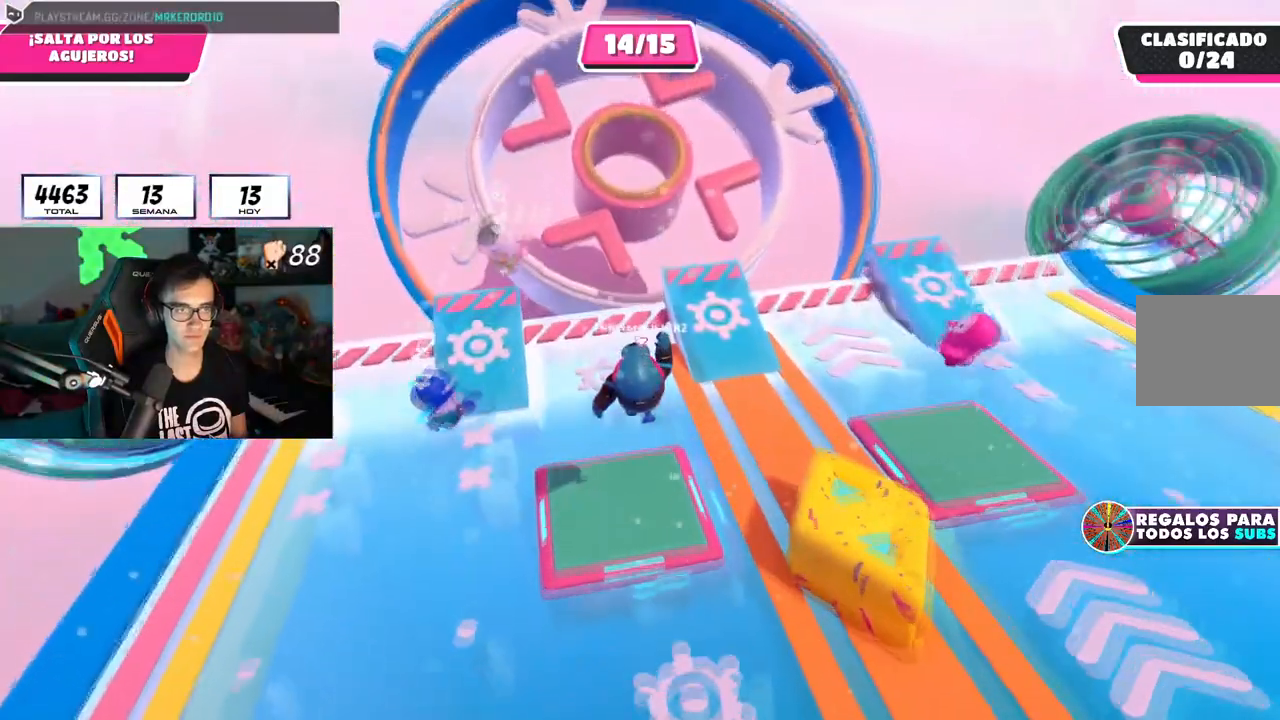
{"buttons": ["SQUARE"], "left_stick": "up-left", "right_stick": "center", "events": [[383, "SQUARE", "down"], [417, "left_stick", "up-left"]]}
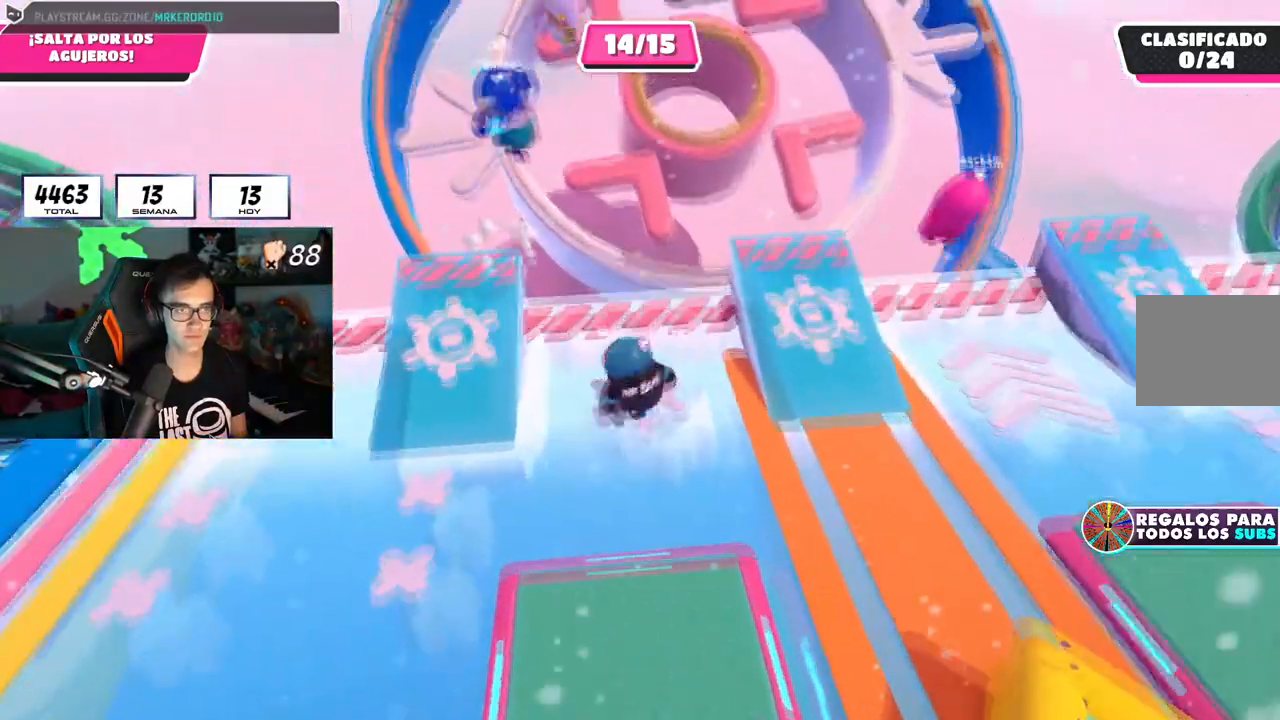
{"buttons": [], "left_stick": "up", "right_stick": "down-left", "events": [[34, "SQUARE", "up"], [67, "right_stick", "down-left"], [251, "left_stick", "up"], [251, "right_stick", "center"], [434, "right_stick", "down-left"]]}
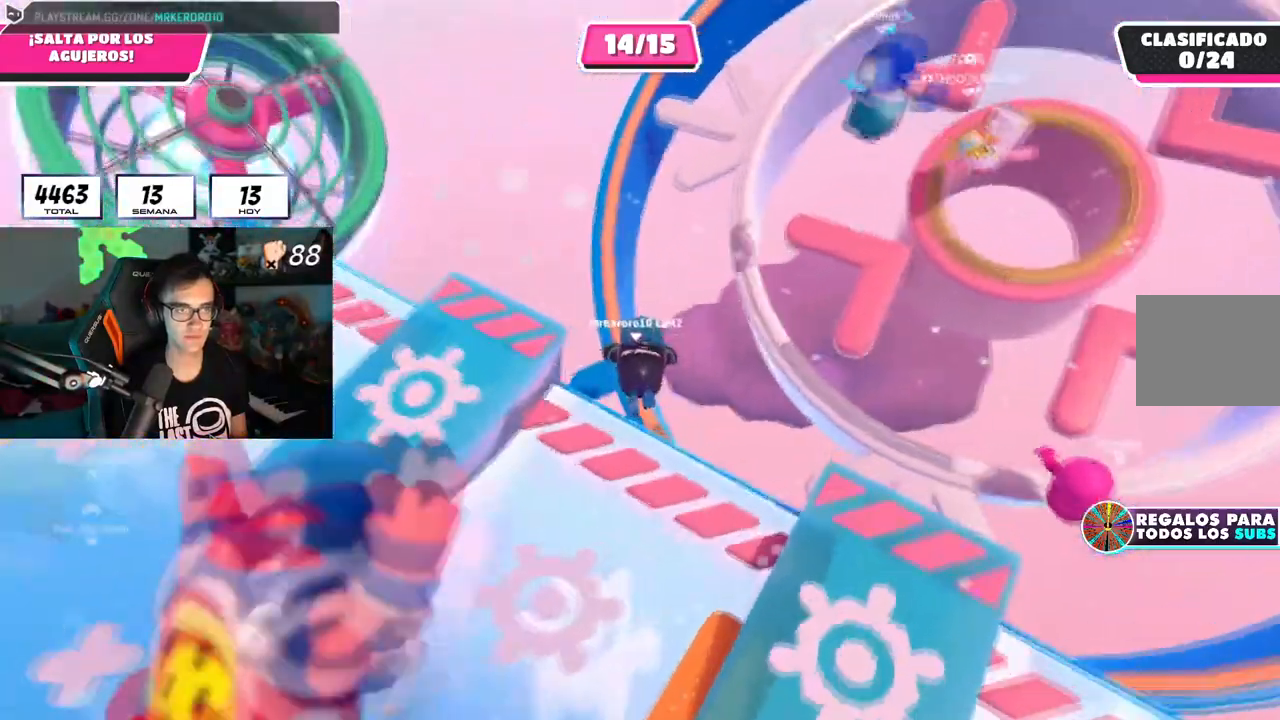
{"buttons": [], "left_stick": "up-right", "right_stick": "center", "events": [[66, "left_stick", "up-right"], [83, "right_stick", "center"]]}
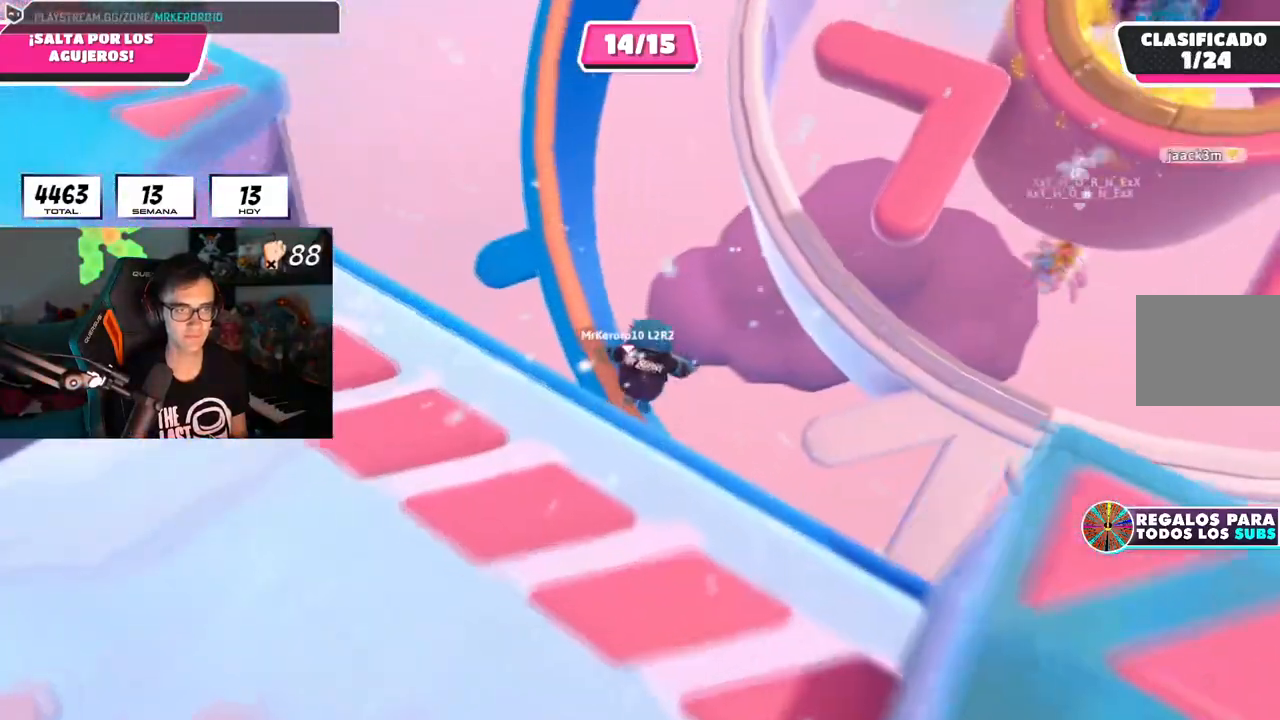
{"buttons": [], "left_stick": "up-right", "right_stick": "center", "events": [[234, "right_stick", "down-right"], [384, "right_stick", "right"], [501, "right_stick", "center"]]}
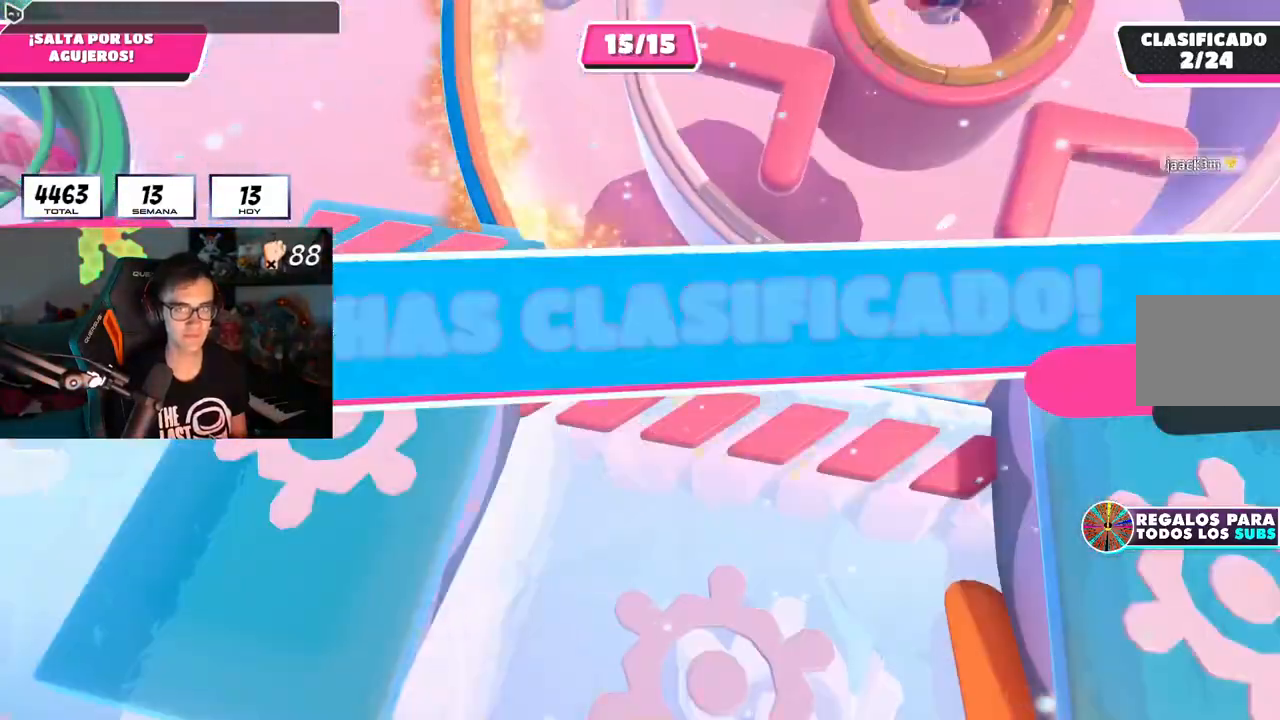
{"buttons": [], "left_stick": "center", "right_stick": "center", "events": [[183, "left_stick", "center"]]}
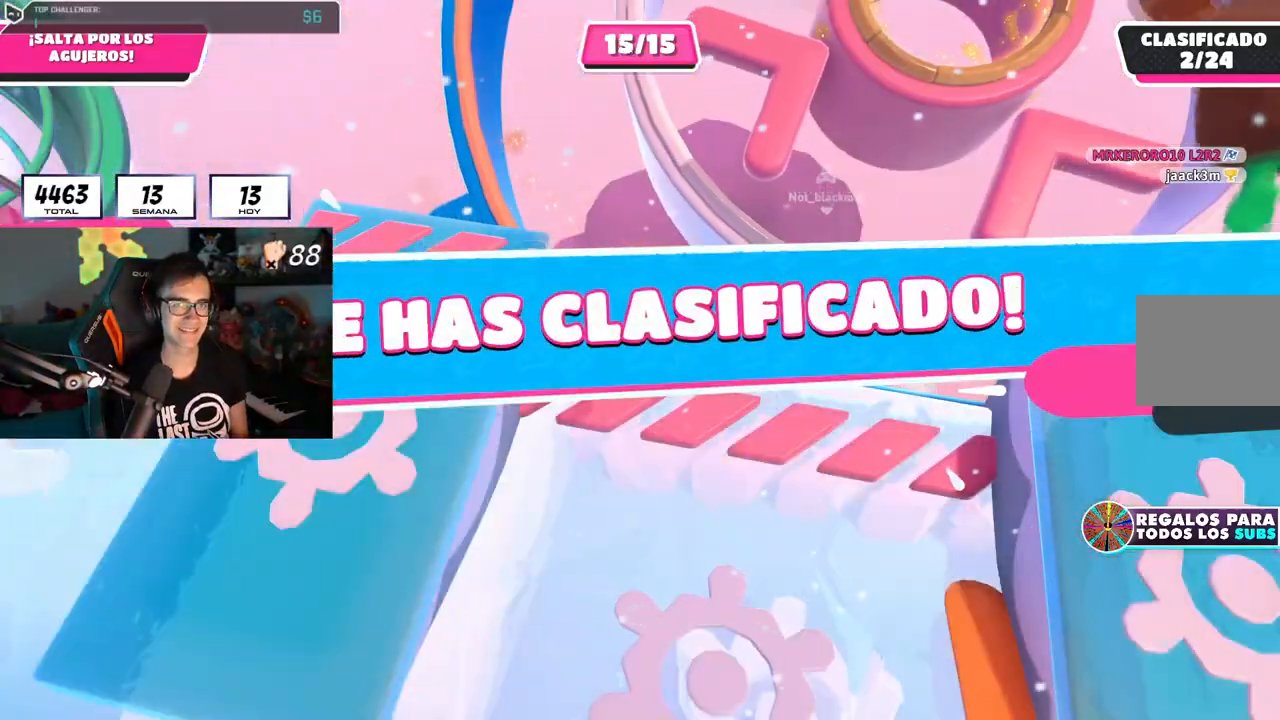
{"buttons": [], "left_stick": "center", "right_stick": "center", "events": []}
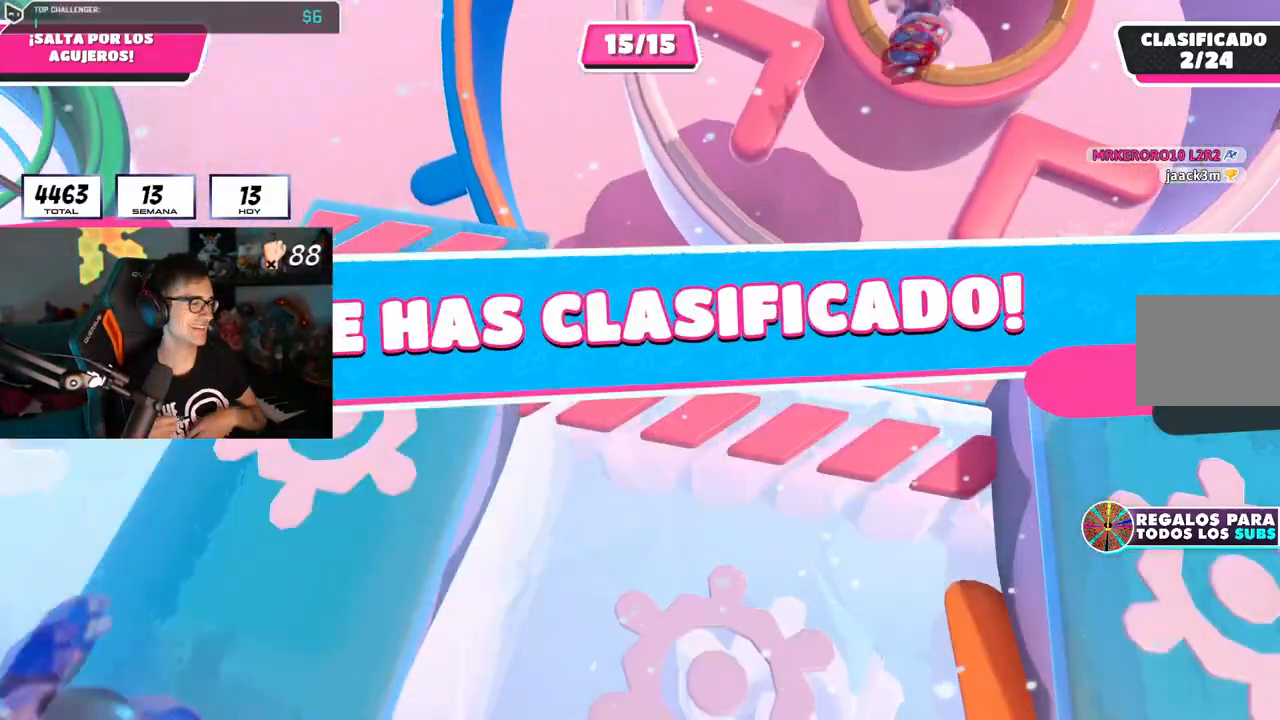
{"buttons": [], "left_stick": "center", "right_stick": "center", "events": []}
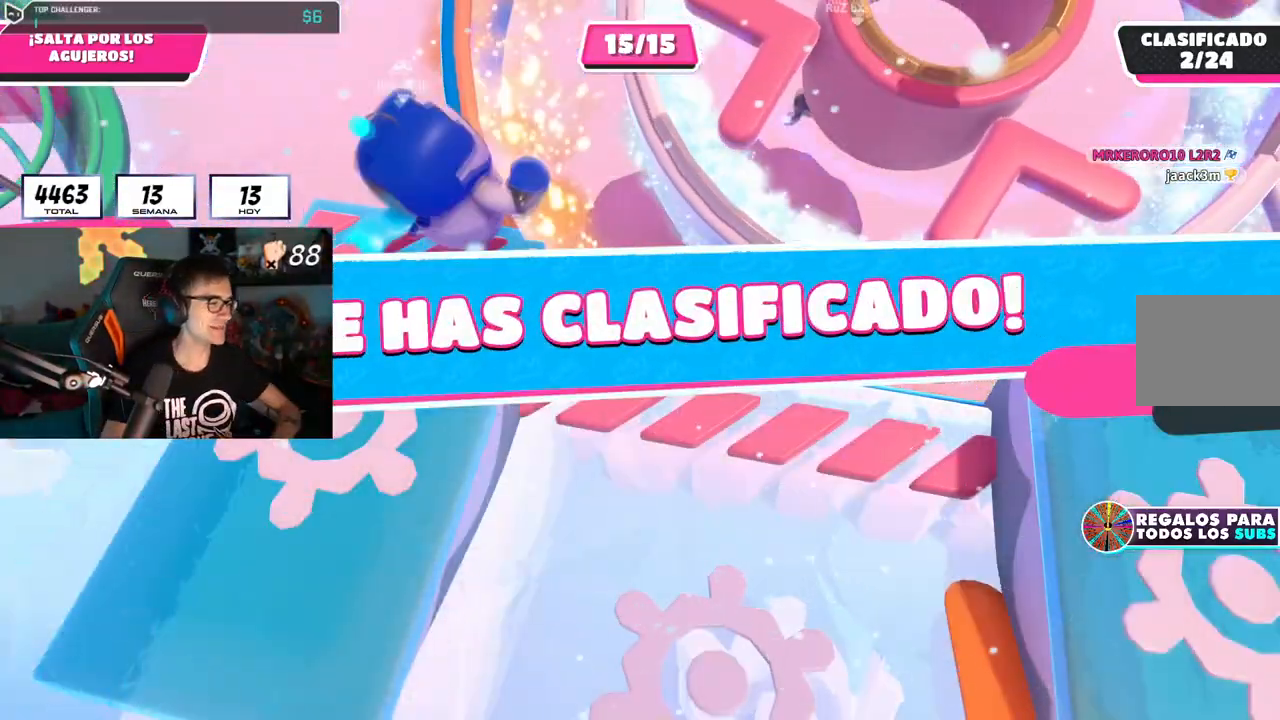
{"buttons": [], "left_stick": "center", "right_stick": "center", "events": []}
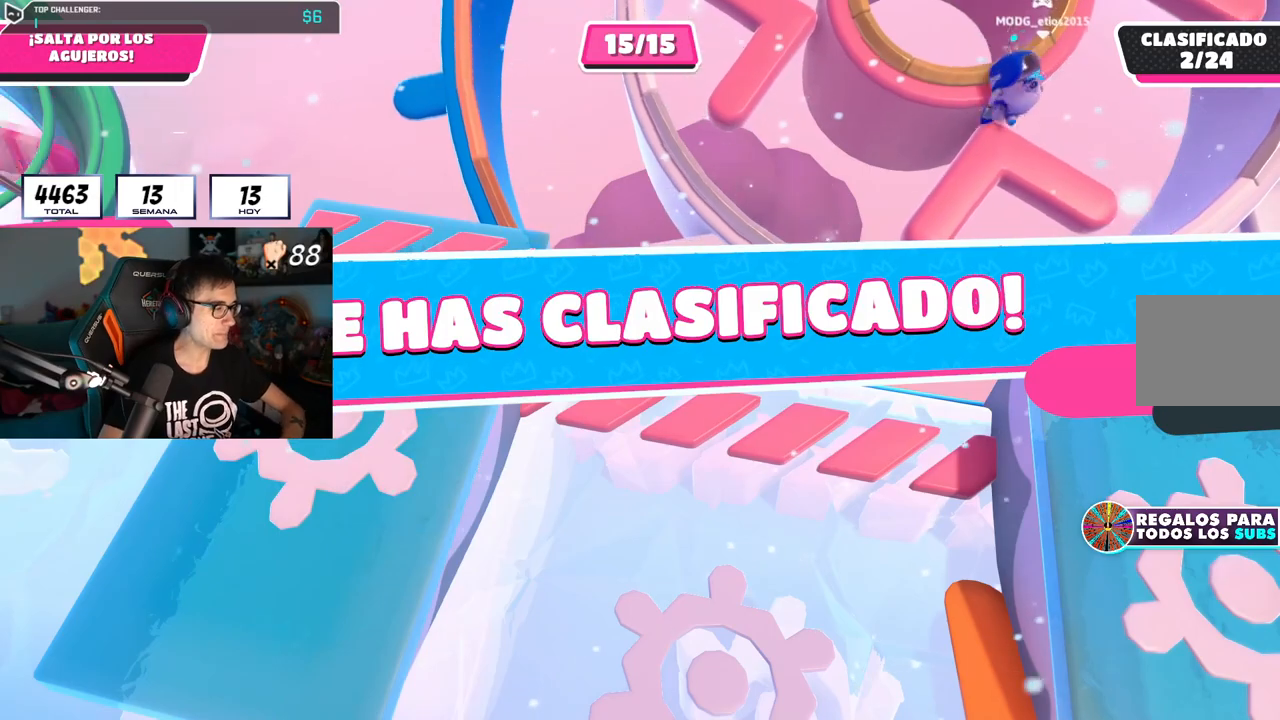
{"buttons": [], "left_stick": "center", "right_stick": "center", "events": []}
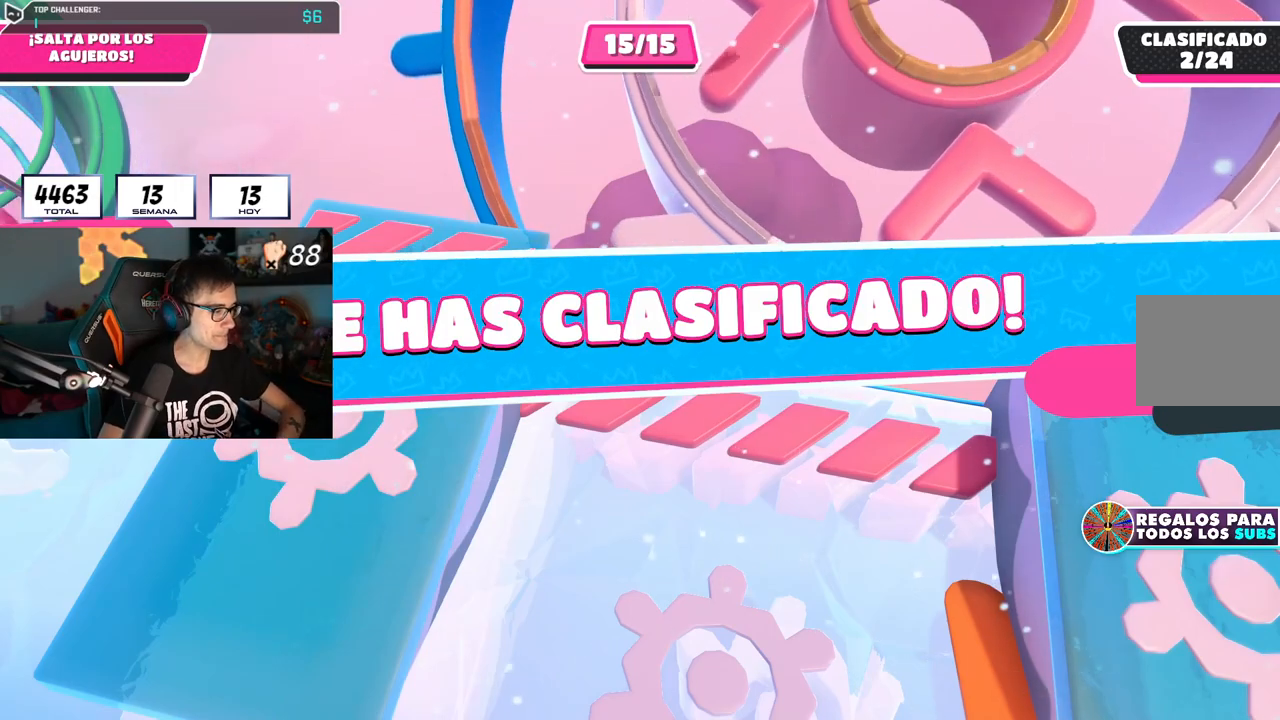
{"buttons": [], "left_stick": "center", "right_stick": "center", "events": []}
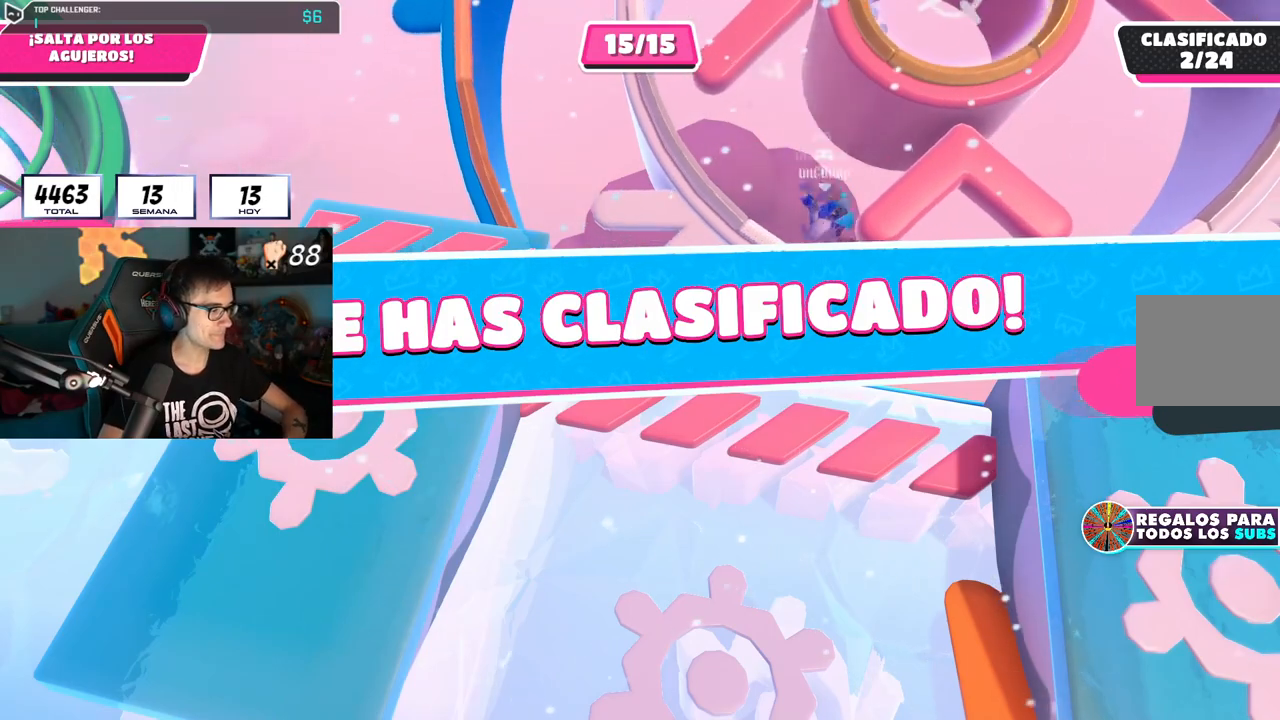
{"buttons": [], "left_stick": "center", "right_stick": "center", "events": []}
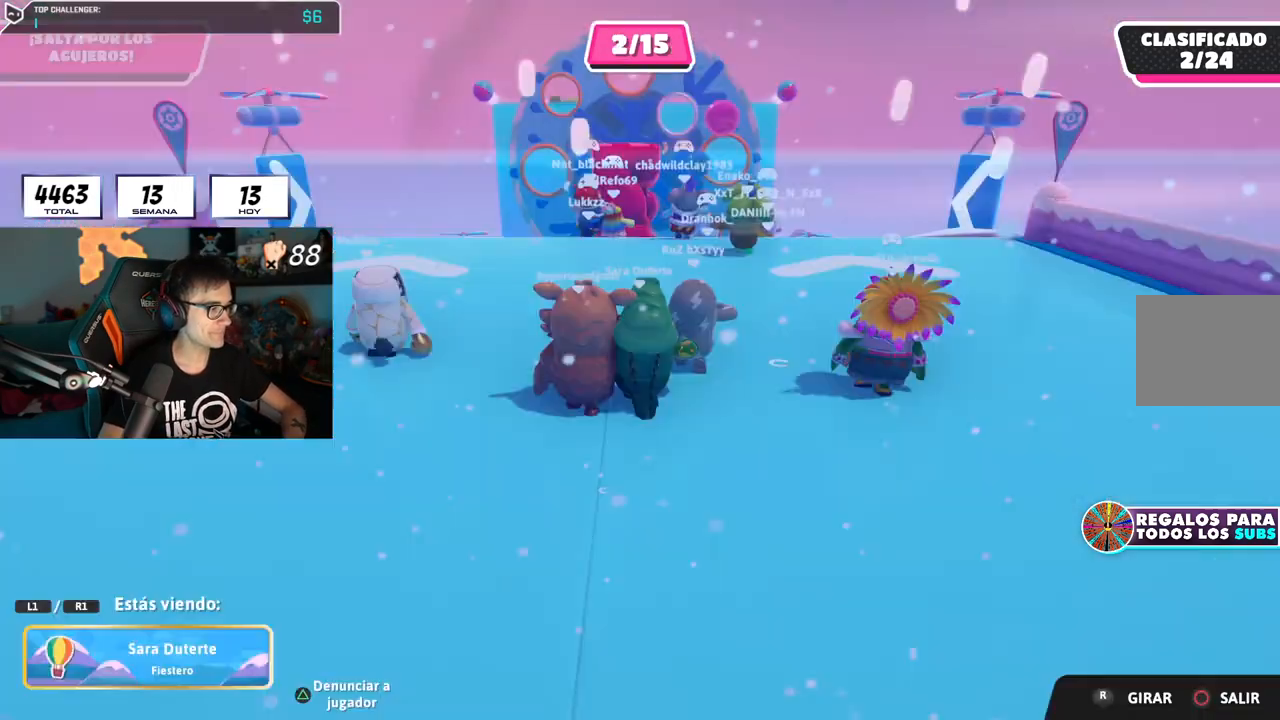
{"buttons": [], "left_stick": "center", "right_stick": "center", "events": []}
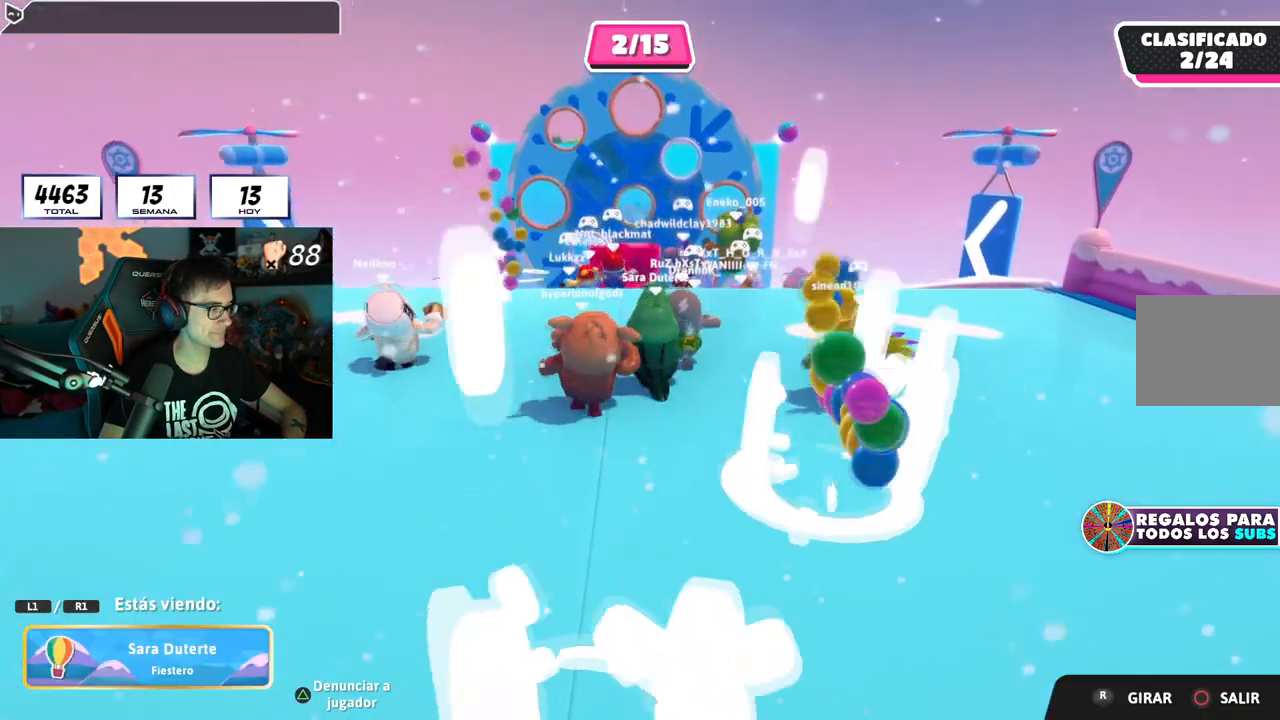
{"buttons": [], "left_stick": "center", "right_stick": "center", "events": []}
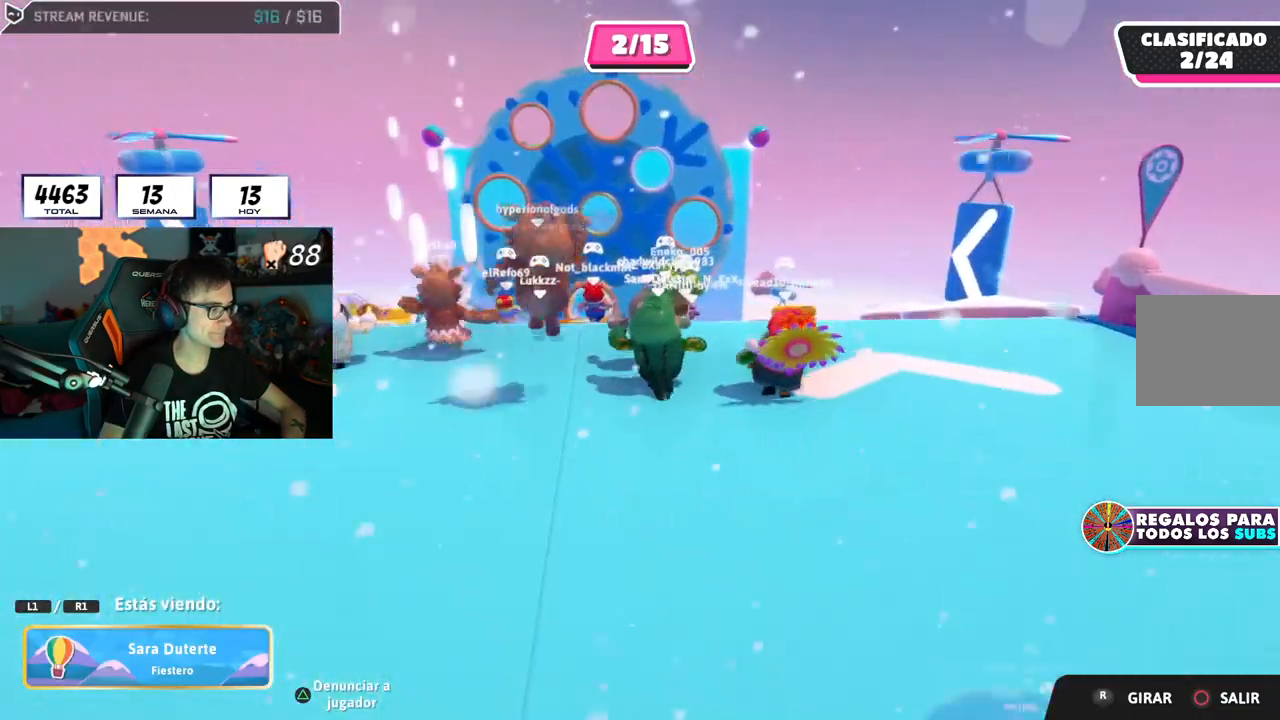
{"buttons": [], "left_stick": "center", "right_stick": "center", "events": []}
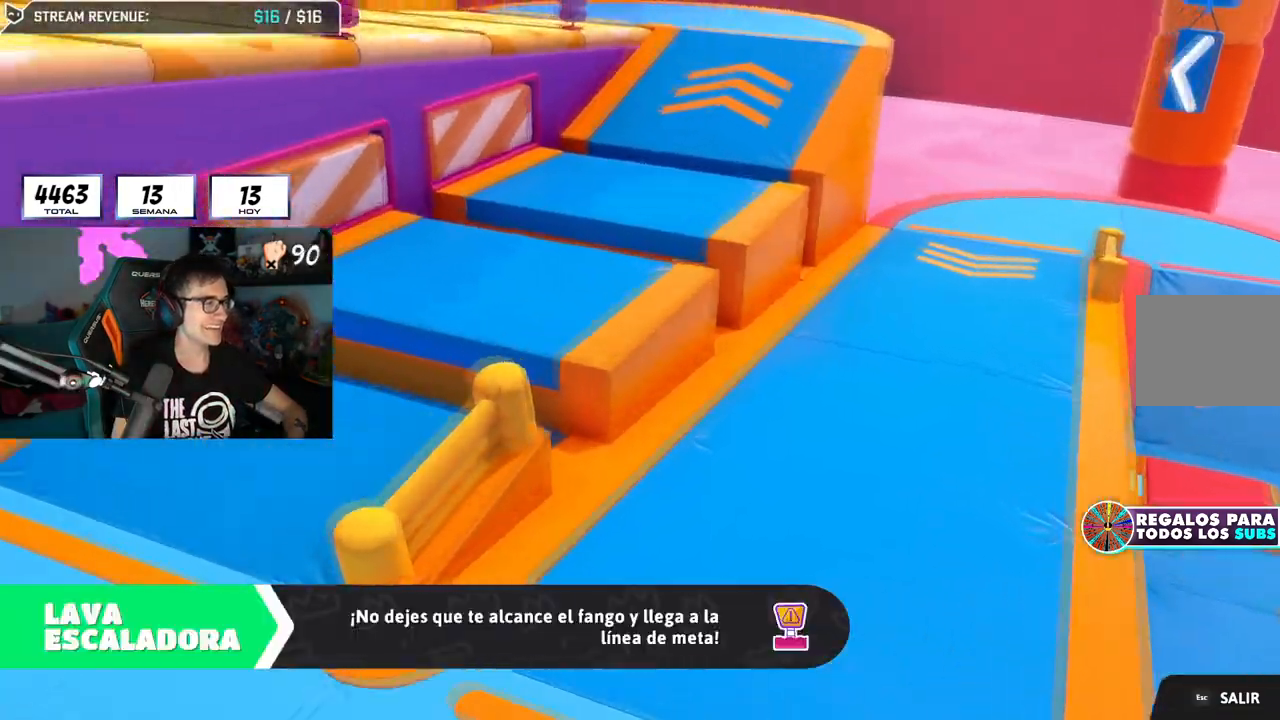
{"buttons": [], "left_stick": "center", "right_stick": "center", "events": [[334, "L1", "down"], [384, "L1", "up"]]}
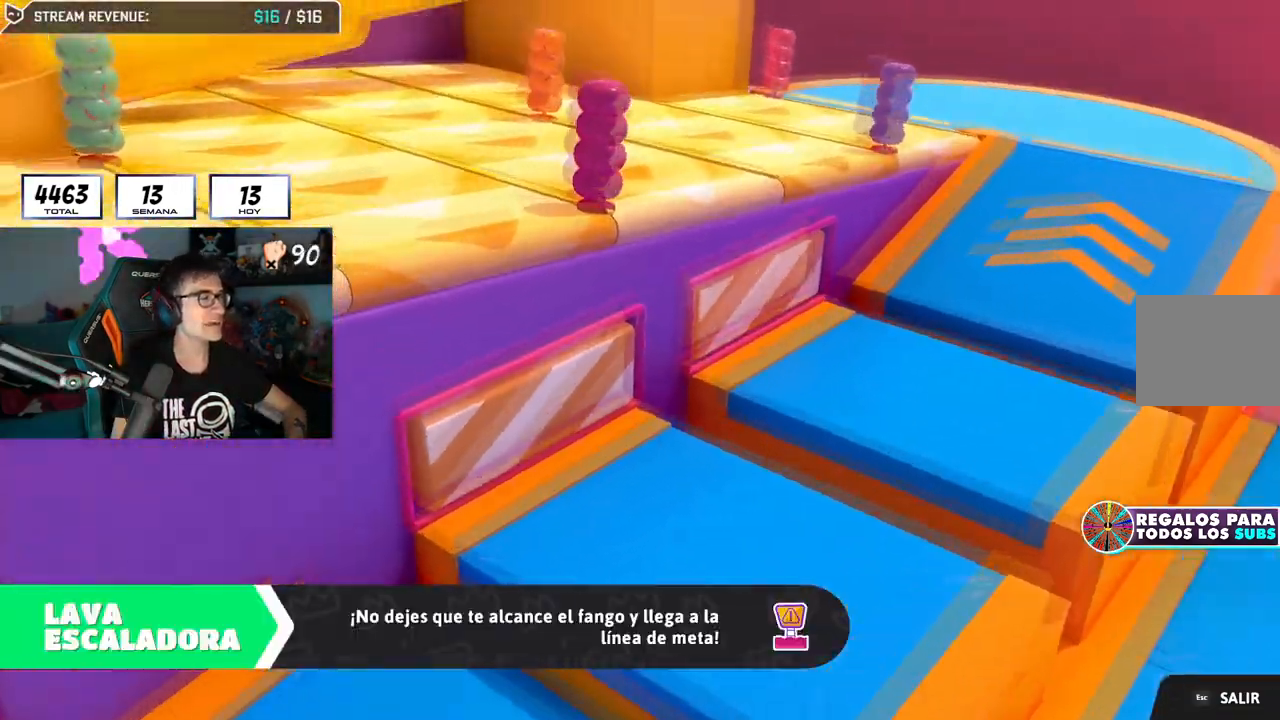
{"buttons": [], "left_stick": "center", "right_stick": "center", "events": []}
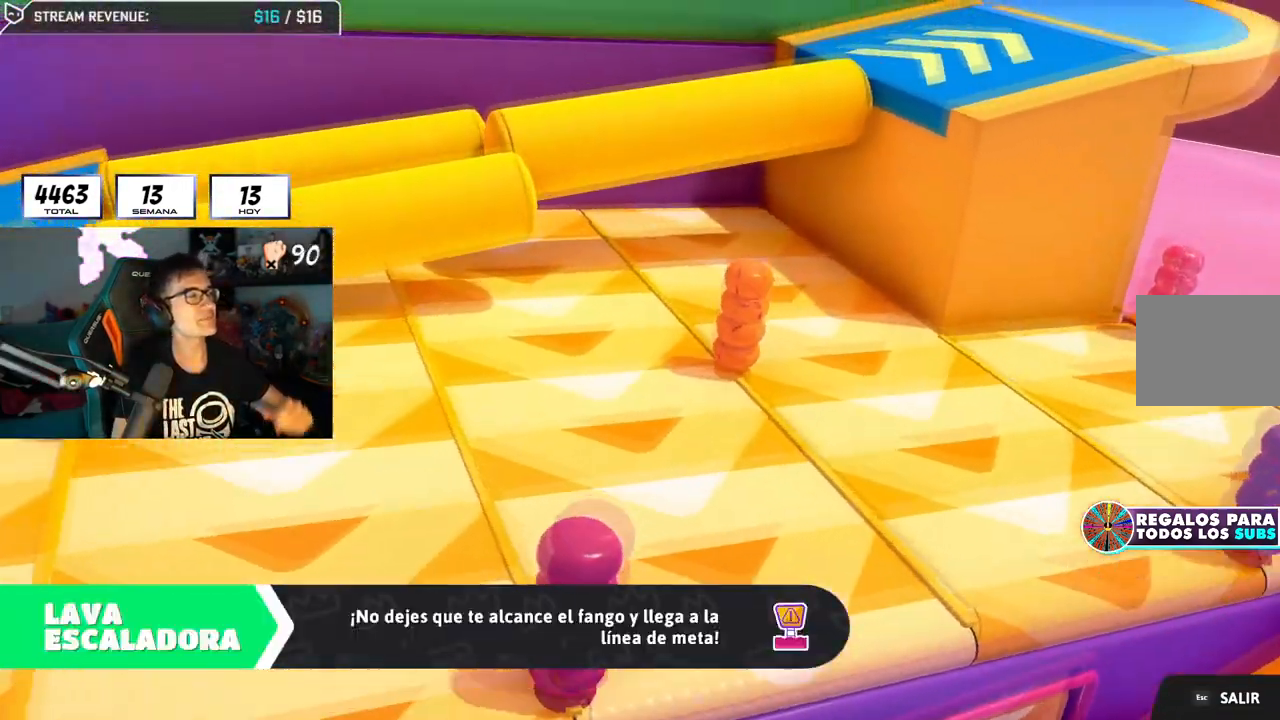
{"buttons": [], "left_stick": "center", "right_stick": "center", "events": []}
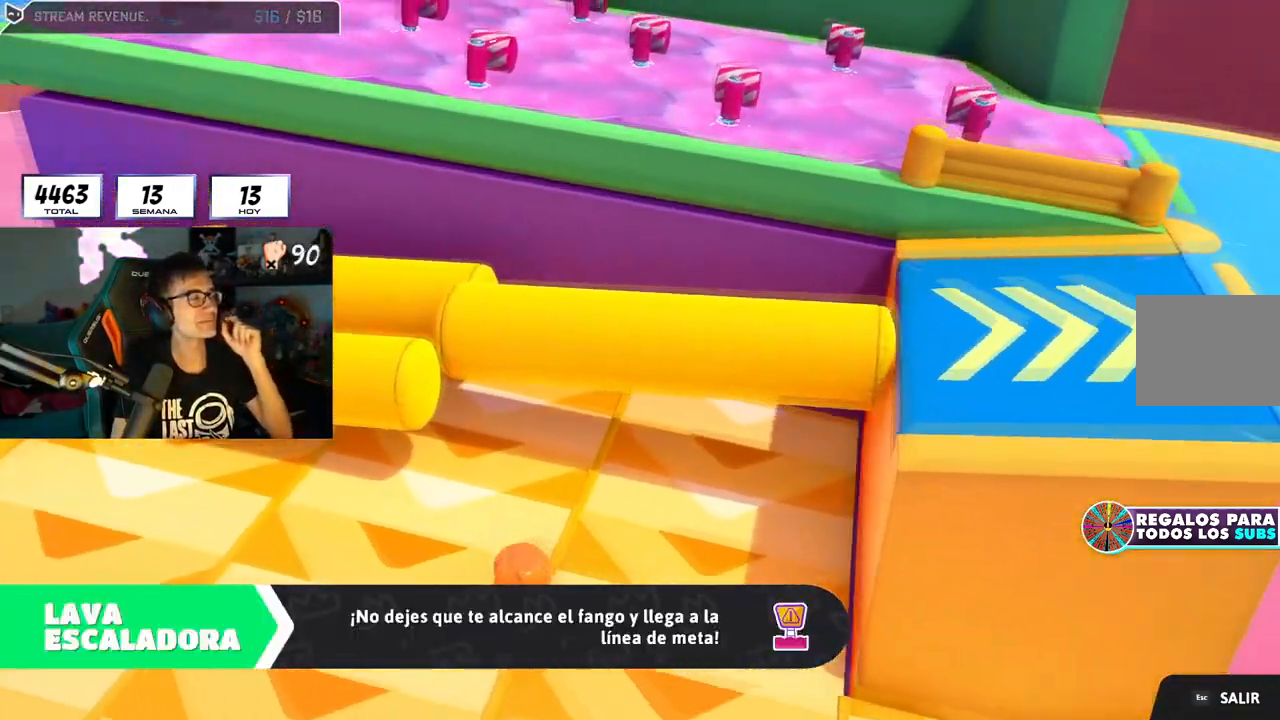
{"buttons": [], "left_stick": "center", "right_stick": "center", "events": []}
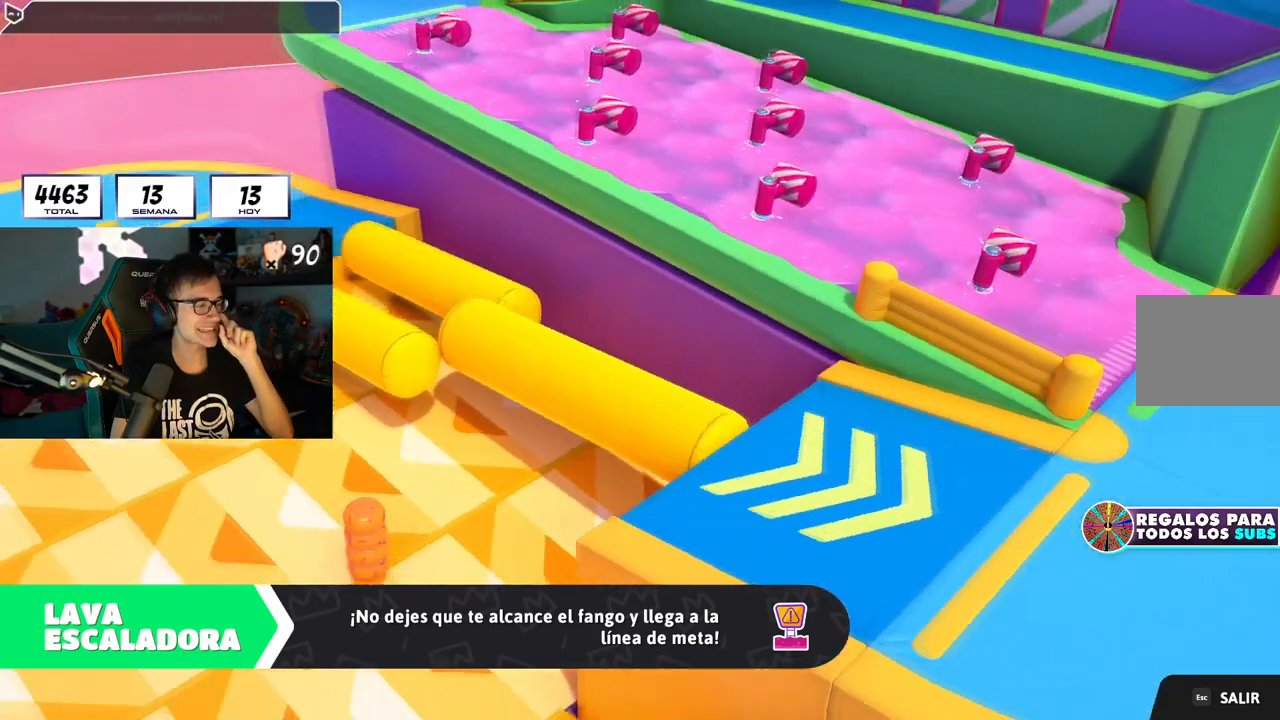
{"buttons": [], "left_stick": "center", "right_stick": "center", "events": []}
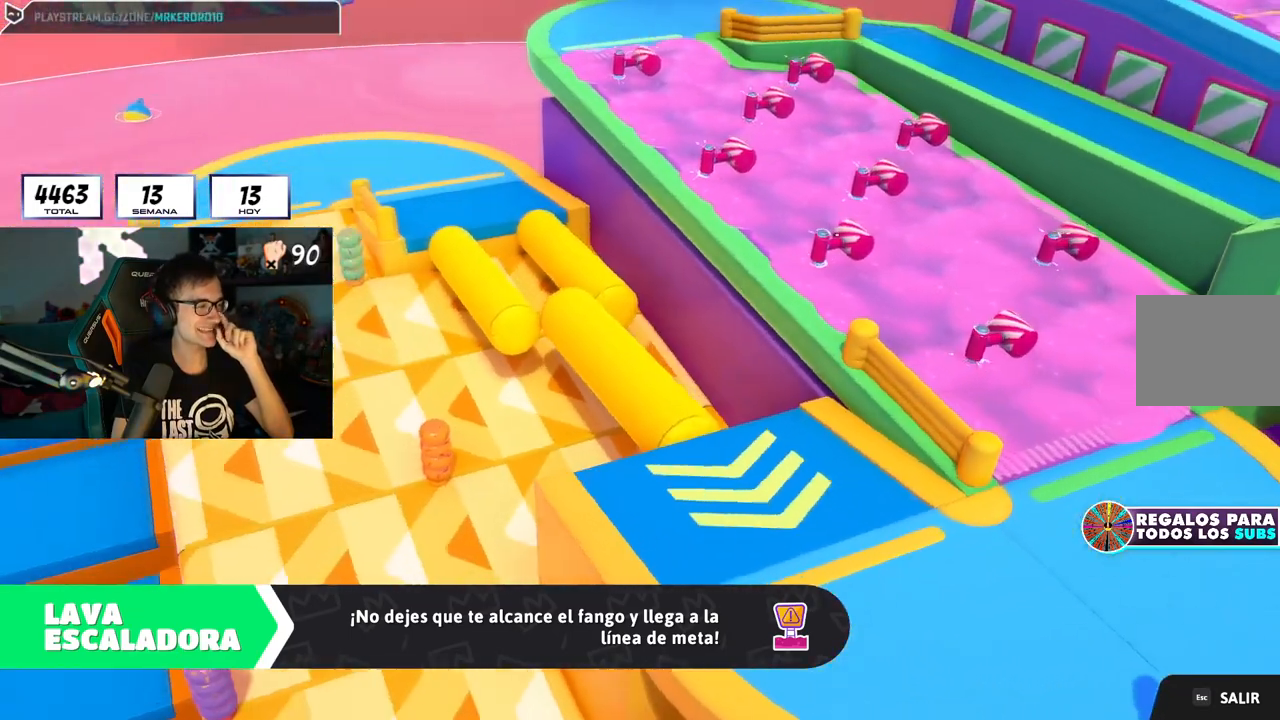
{"buttons": [], "left_stick": "center", "right_stick": "center", "events": []}
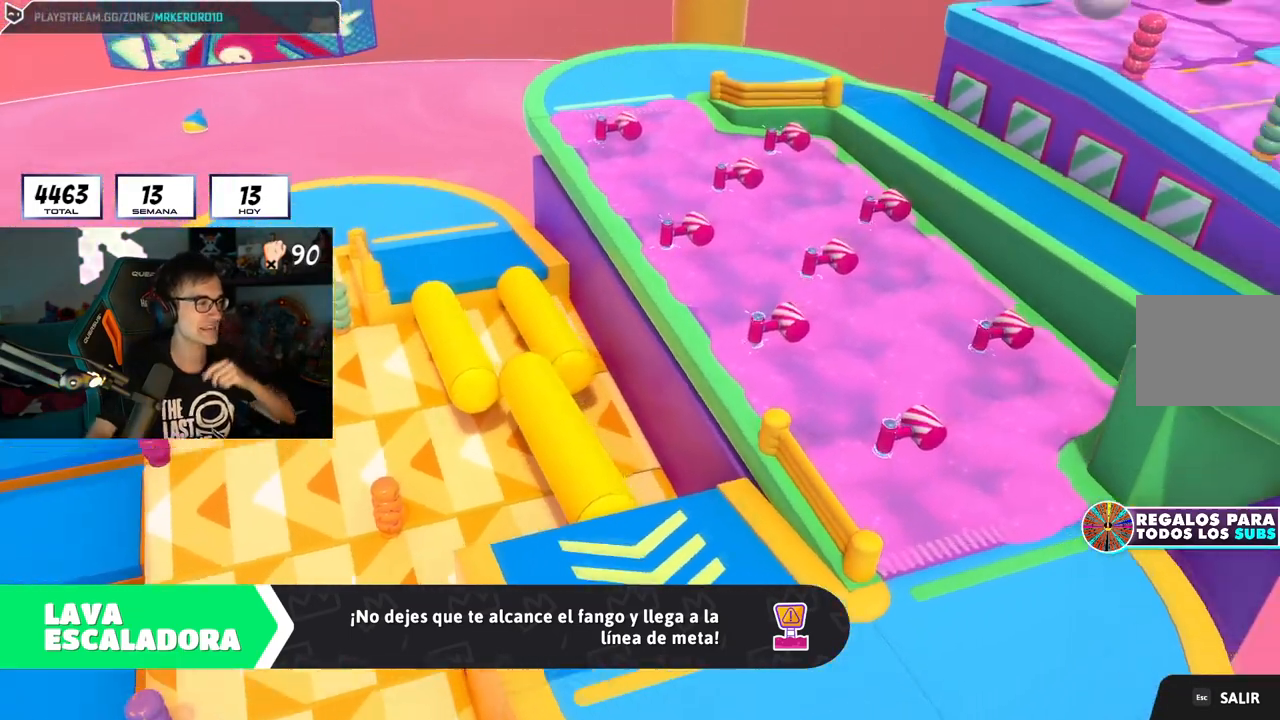
{"buttons": [], "left_stick": "center", "right_stick": "center", "events": []}
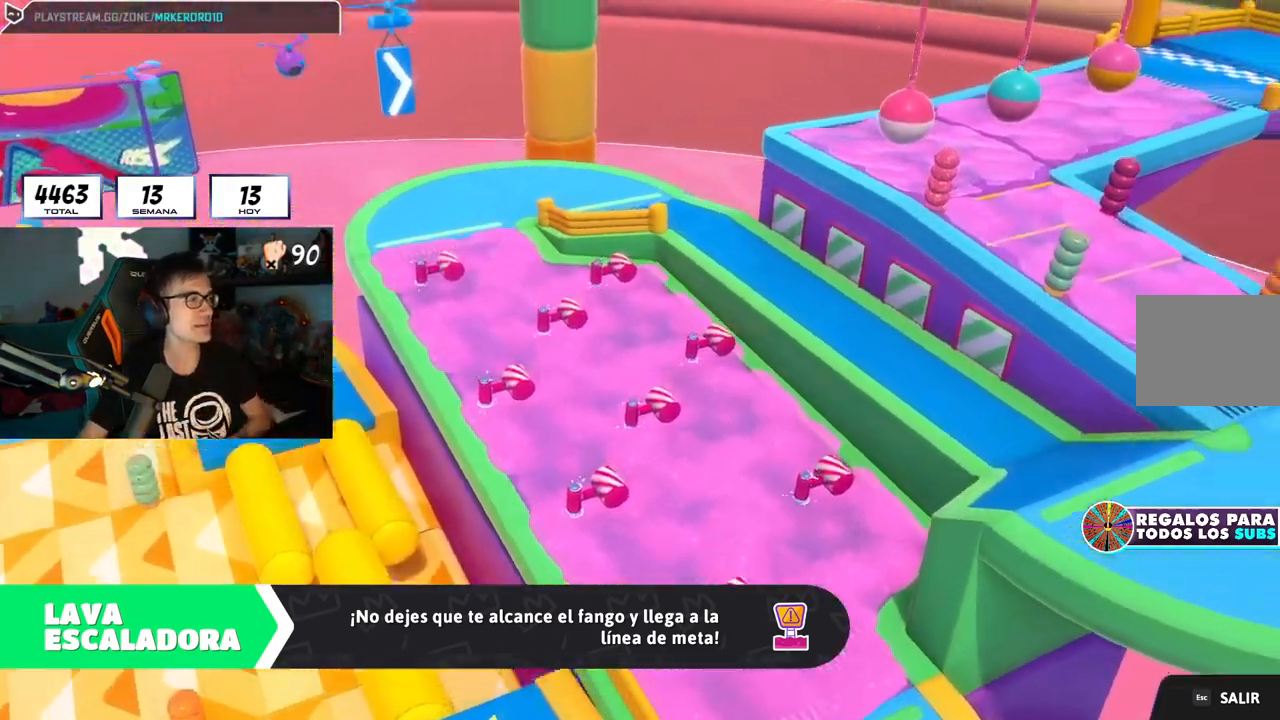
{"buttons": [], "left_stick": "center", "right_stick": "center", "events": []}